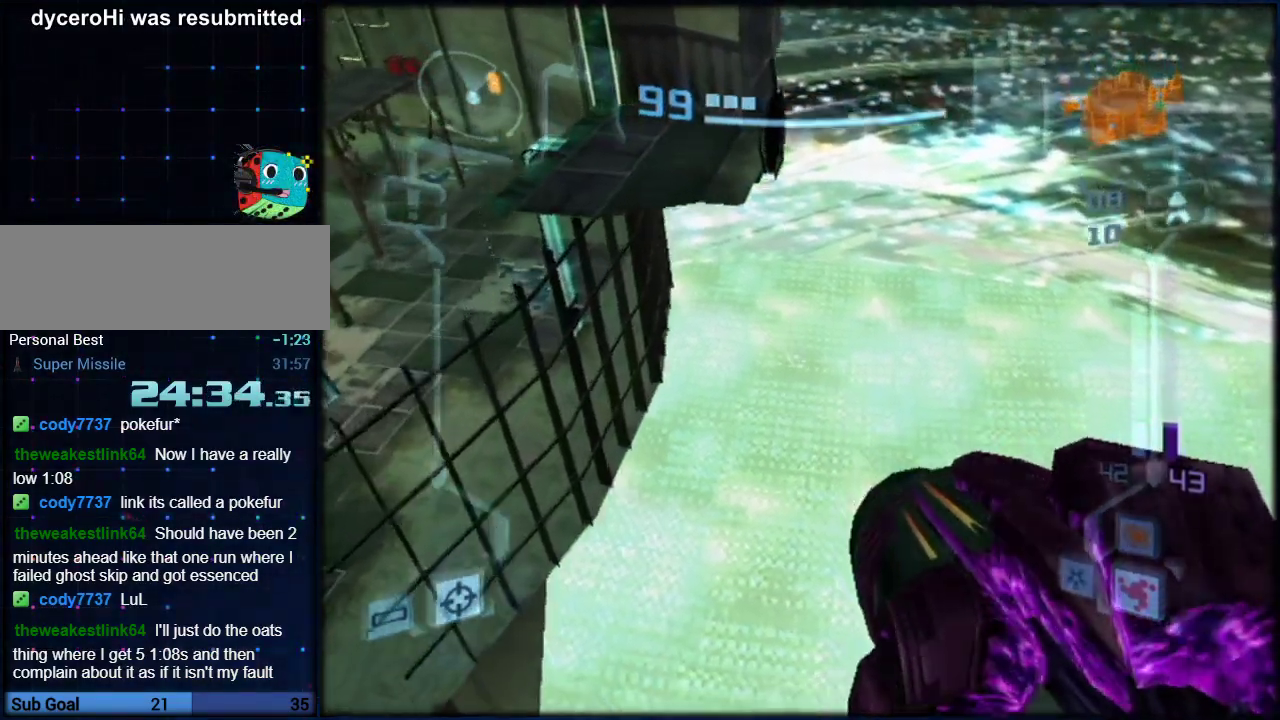
Gameplay with a controller (Nintendo layout); each line is a JSON object with the inputs held at the frame after it. "events" lists button and stick changes between this image and that frame as [ms after this image, input, new state], when the widget could be followed in between. Not read: HOME L3 R3.
{"buttons": ["L1"], "left_stick": "up", "right_stick": "center", "events": [[367, "left_stick", "up-right"], [417, "R1", "down"], [467, "R1", "up"], [500, "left_stick", "up"]]}
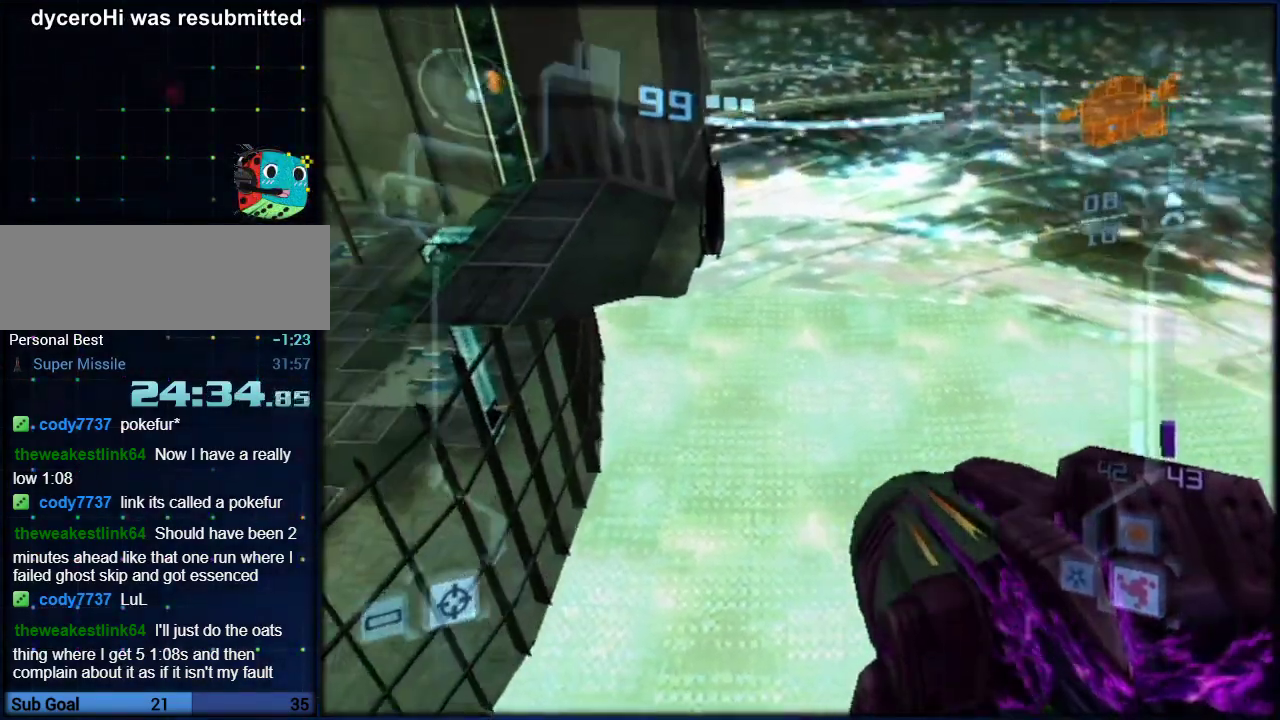
{"buttons": ["L1"], "left_stick": "up", "right_stick": "center", "events": [[250, "left_stick", "up-left"], [433, "left_stick", "up"]]}
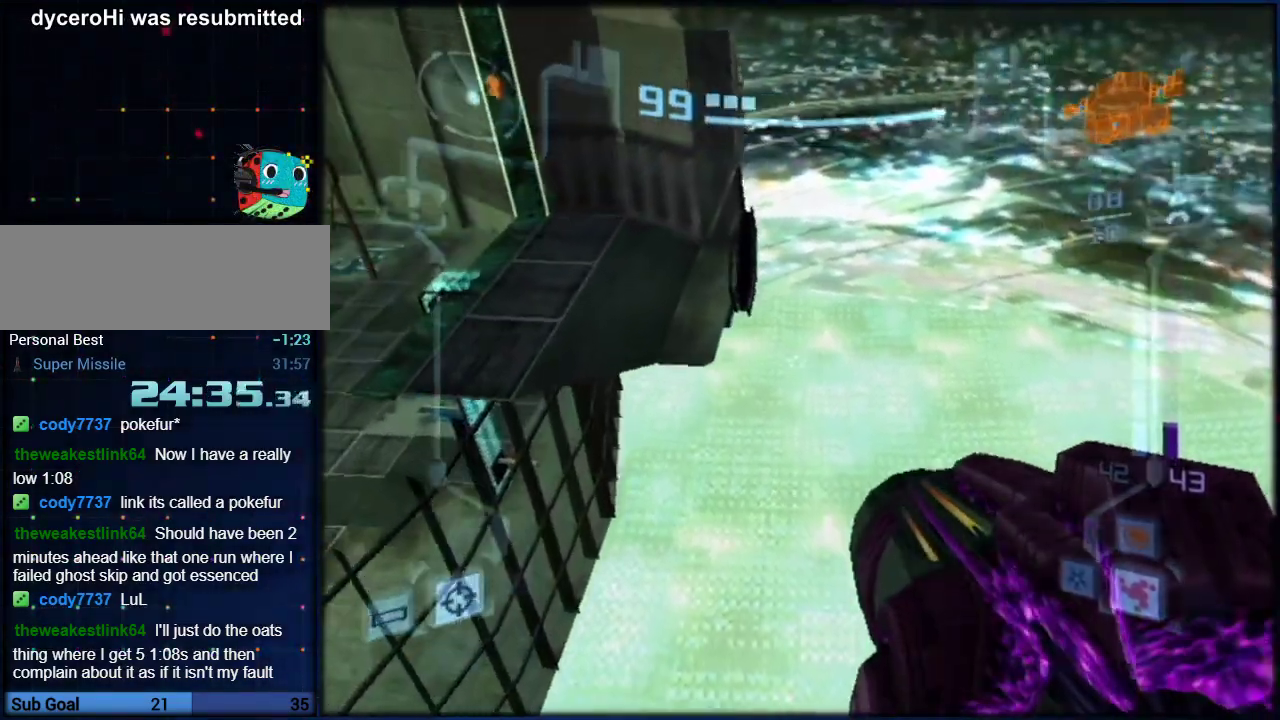
{"buttons": ["L1"], "left_stick": "left", "right_stick": "center", "events": [[433, "left_stick", "up-left"], [500, "left_stick", "left"]]}
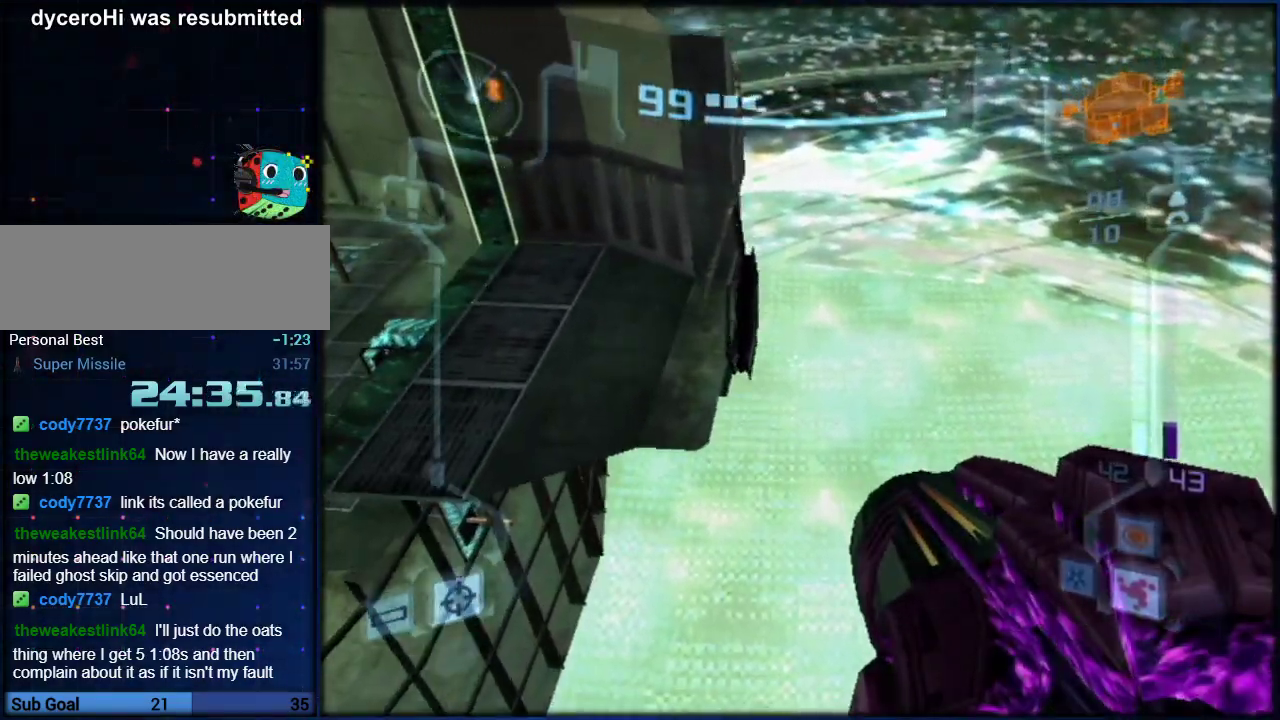
{"buttons": ["L1"], "left_stick": "right", "right_stick": "center", "events": [[117, "left_stick", "center"], [283, "left_stick", "left"], [400, "left_stick", "right"]]}
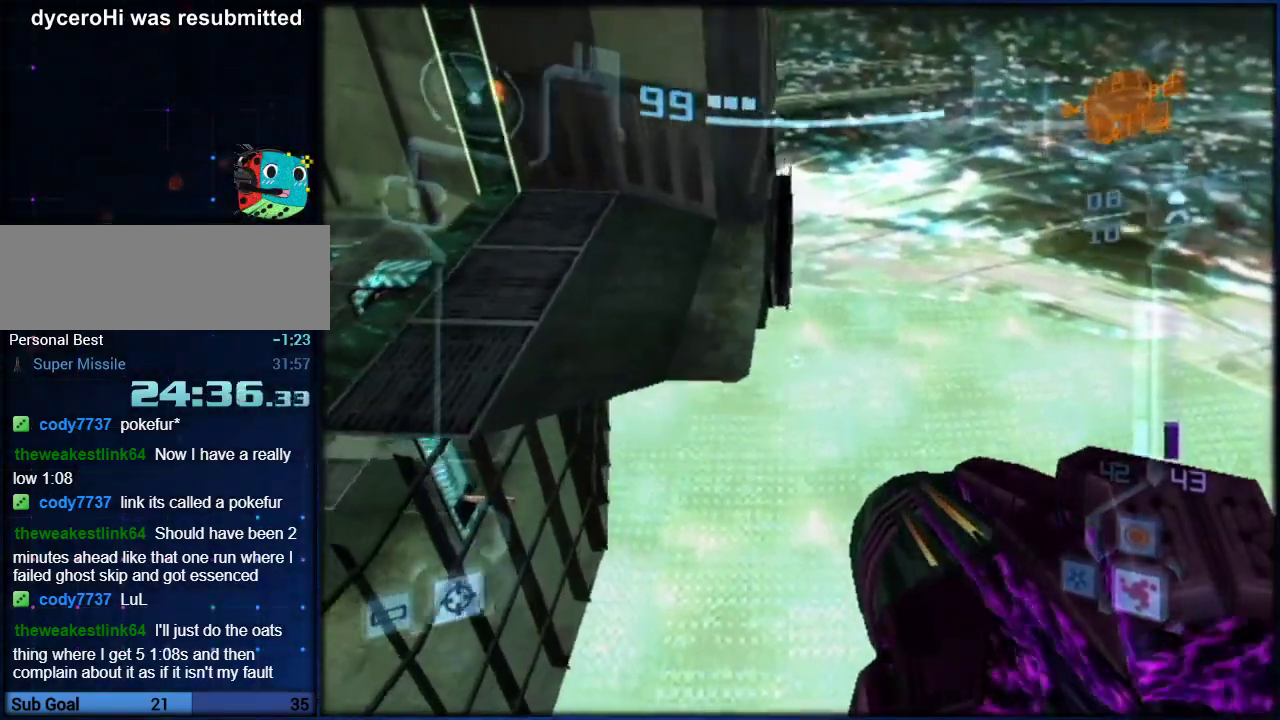
{"buttons": ["L1"], "left_stick": "center", "right_stick": "center", "events": [[133, "left_stick", "down-right"], [250, "left_stick", "down"], [500, "left_stick", "center"]]}
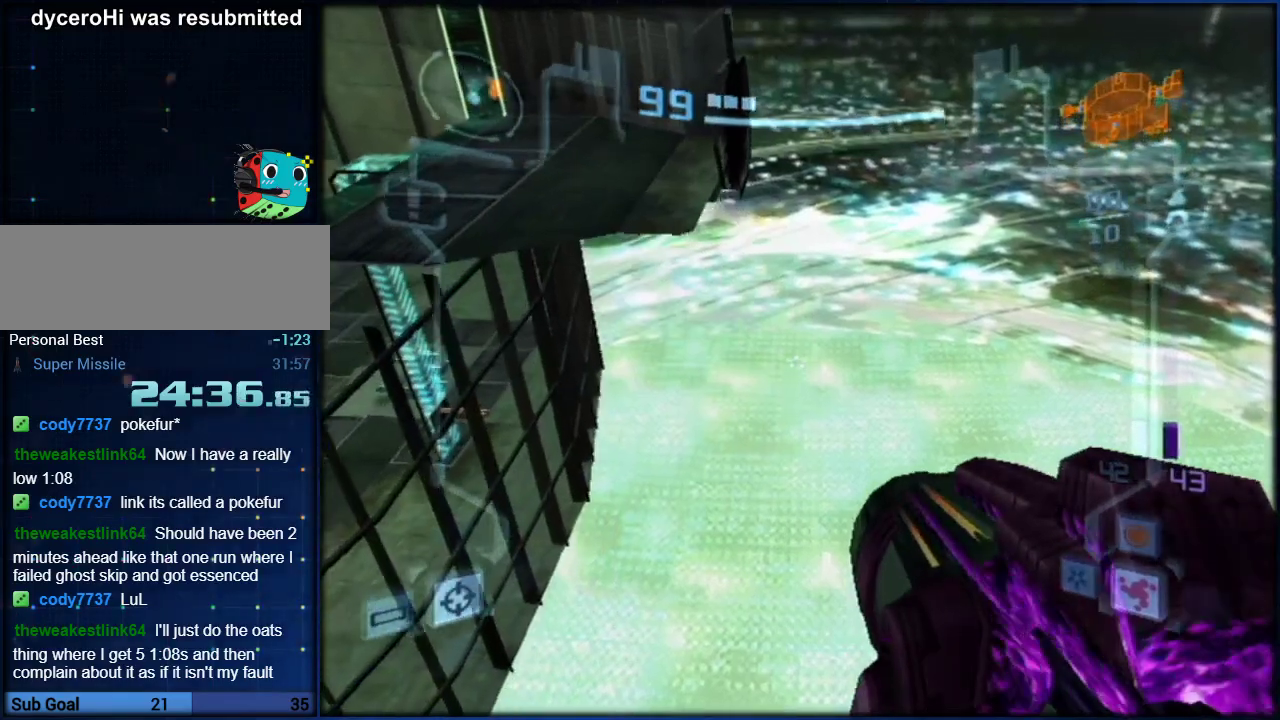
{"buttons": ["L1"], "left_stick": "center", "right_stick": "center", "events": [[33, "left_stick", "left"], [150, "B", "down"], [183, "left_stick", "center"], [250, "B", "up"], [250, "left_stick", "left"], [367, "B", "down"], [367, "left_stick", "center"], [467, "B", "up"]]}
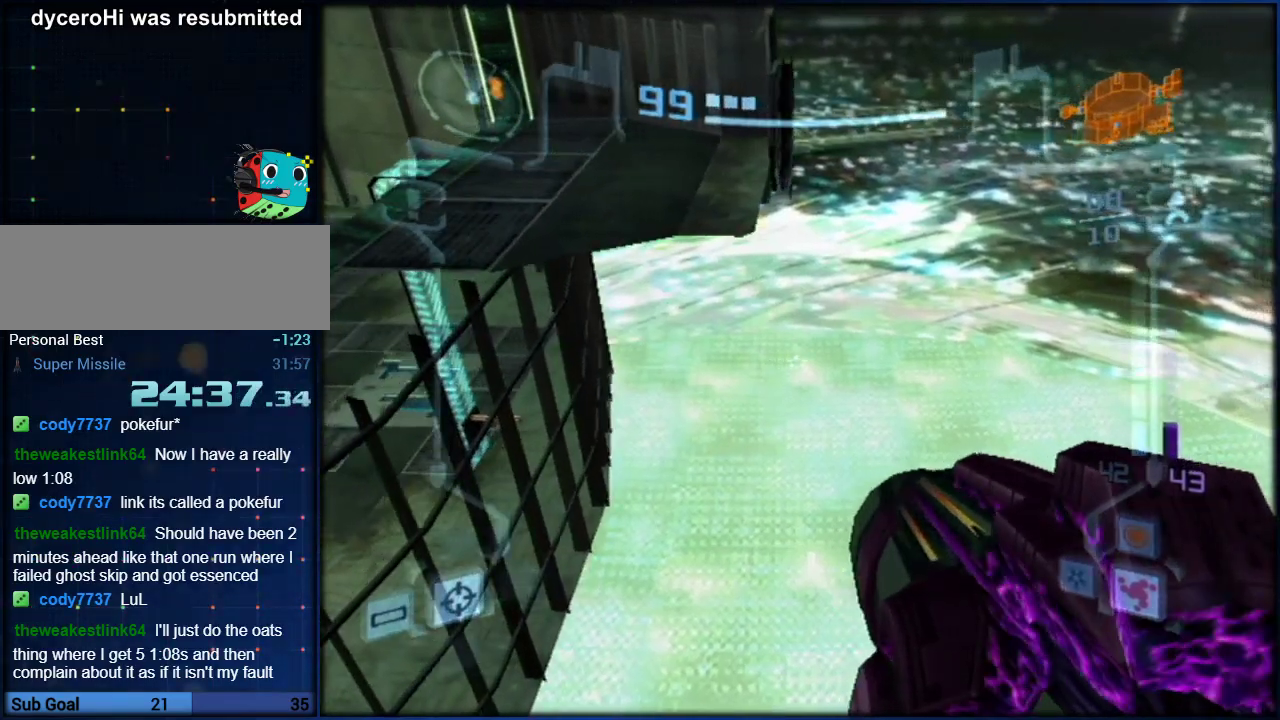
{"buttons": ["L1"], "left_stick": "center", "right_stick": "center", "events": [[217, "left_stick", "left"], [283, "left_stick", "center"]]}
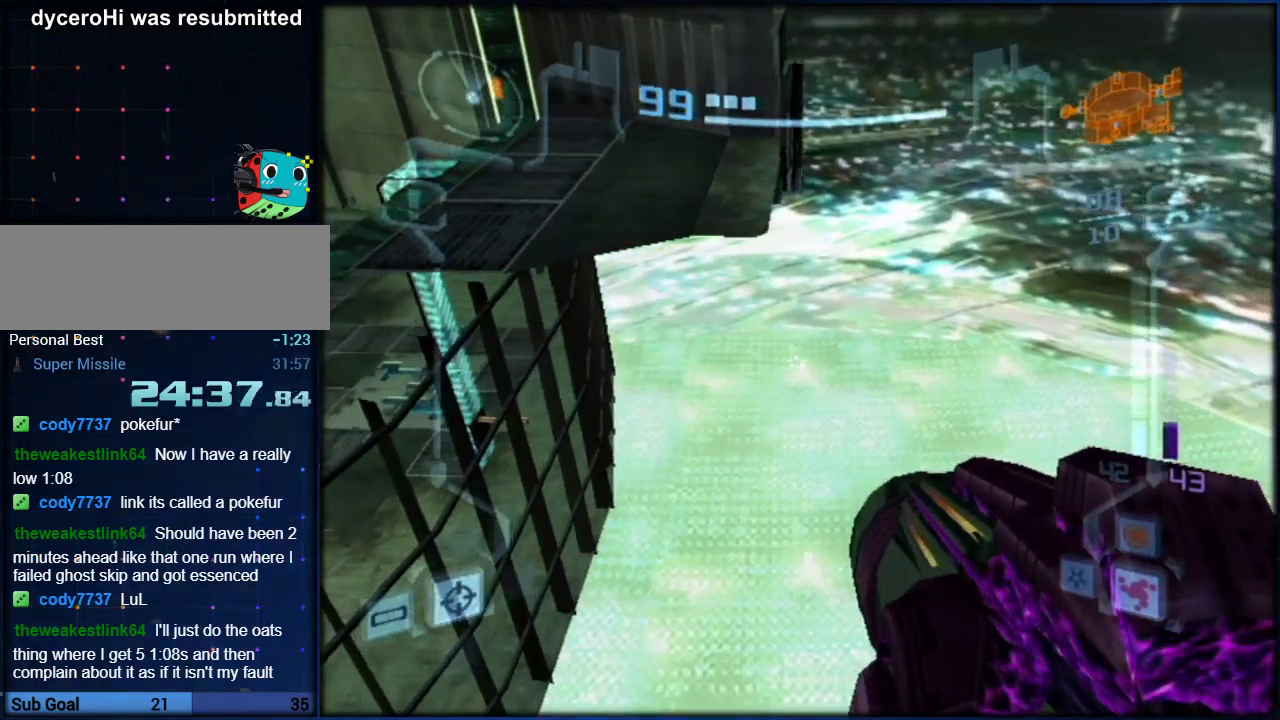
{"buttons": ["L1"], "left_stick": "center", "right_stick": "center", "events": [[67, "left_stick", "left"], [117, "left_stick", "center"], [367, "left_stick", "right"], [500, "left_stick", "center"]]}
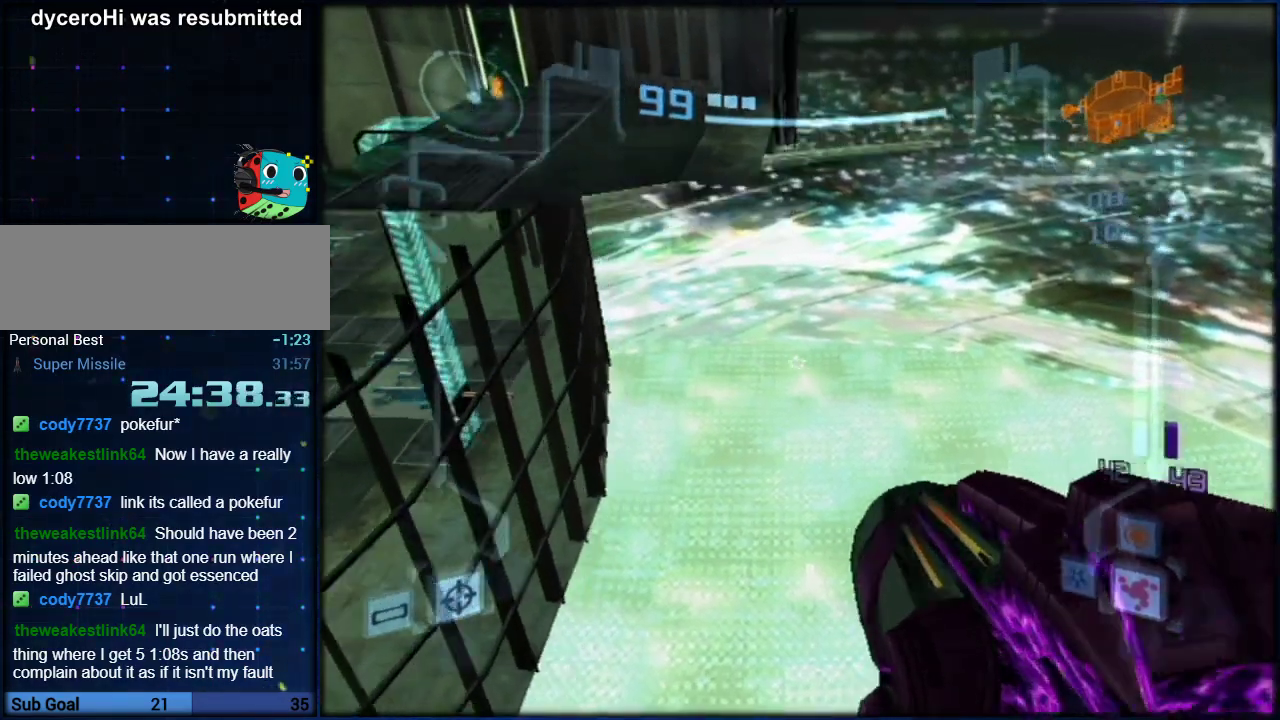
{"buttons": ["L1"], "left_stick": "center", "right_stick": "center", "events": [[83, "left_stick", "left"], [267, "left_stick", "center"]]}
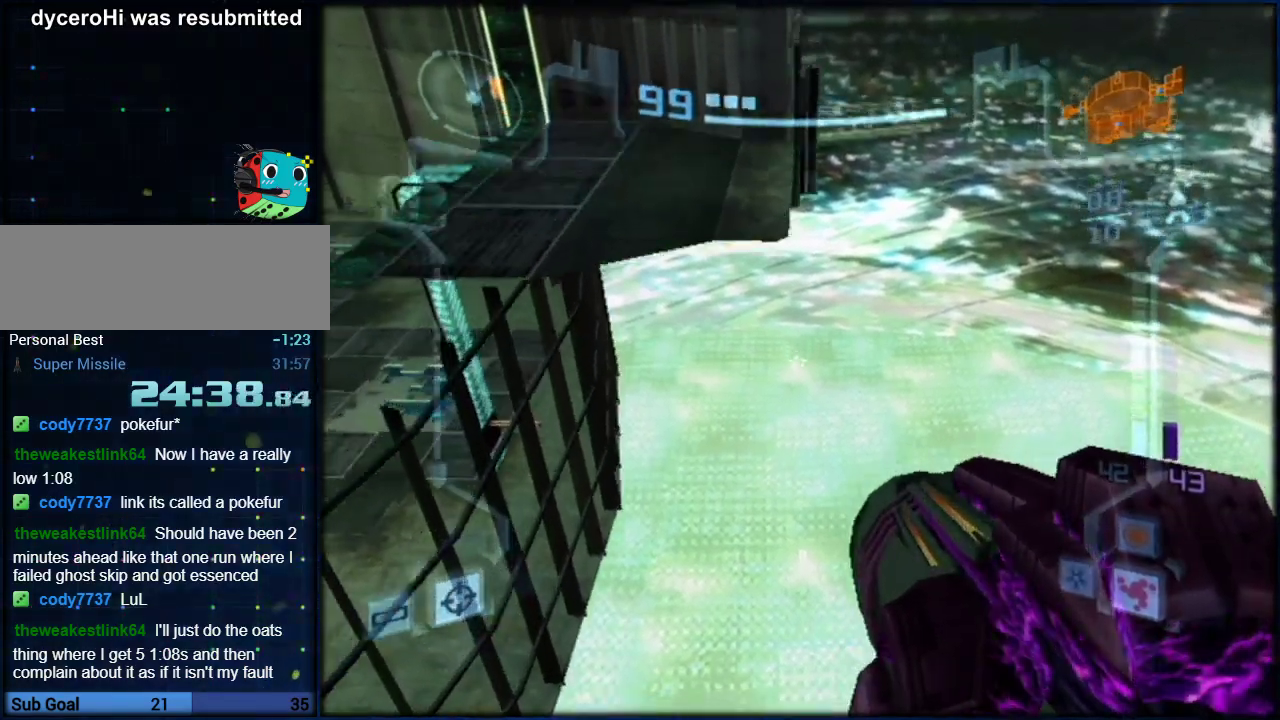
{"buttons": ["L1"], "left_stick": "left", "right_stick": "center", "events": [[317, "left_stick", "right"], [467, "left_stick", "left"]]}
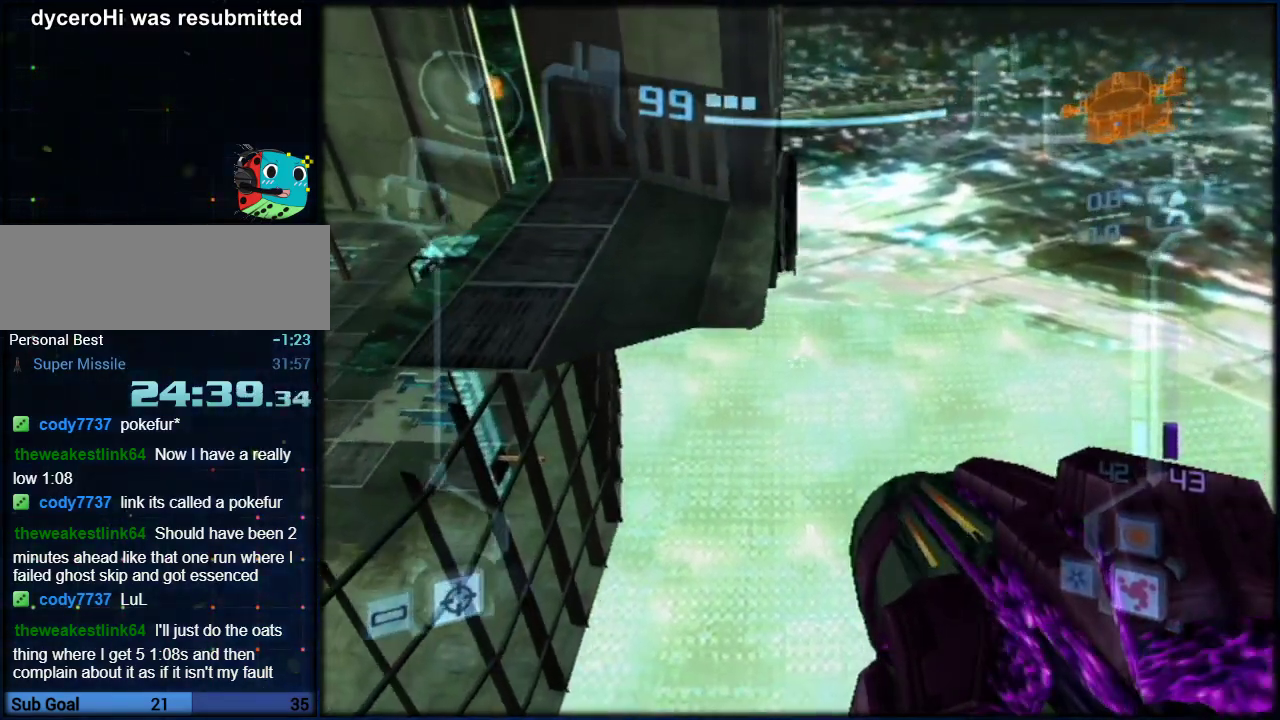
{"buttons": ["L1", "R1"], "left_stick": "up", "right_stick": "center", "events": [[67, "left_stick", "center"], [317, "left_stick", "up"], [433, "R1", "down"]]}
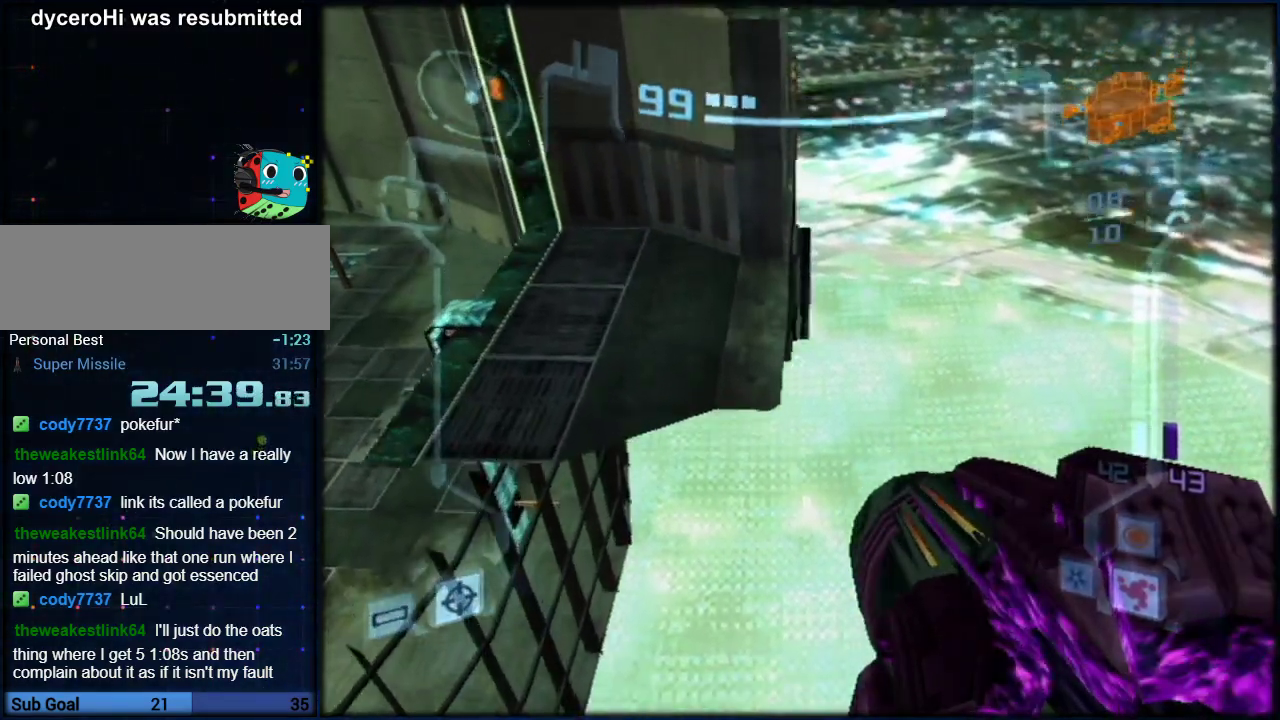
{"buttons": ["L1"], "left_stick": "up-right", "right_stick": "center", "events": [[33, "R1", "up"], [467, "left_stick", "up-right"]]}
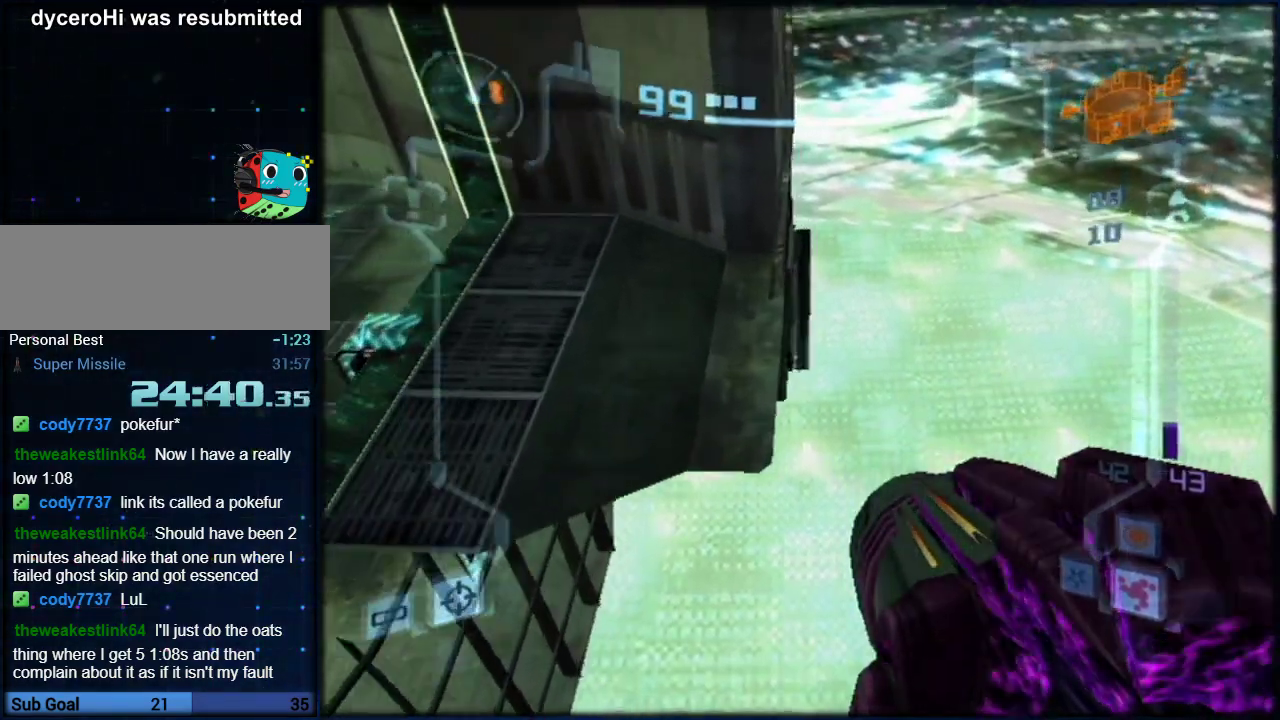
{"buttons": ["L1"], "left_stick": "up", "right_stick": "center", "events": [[33, "left_stick", "up"]]}
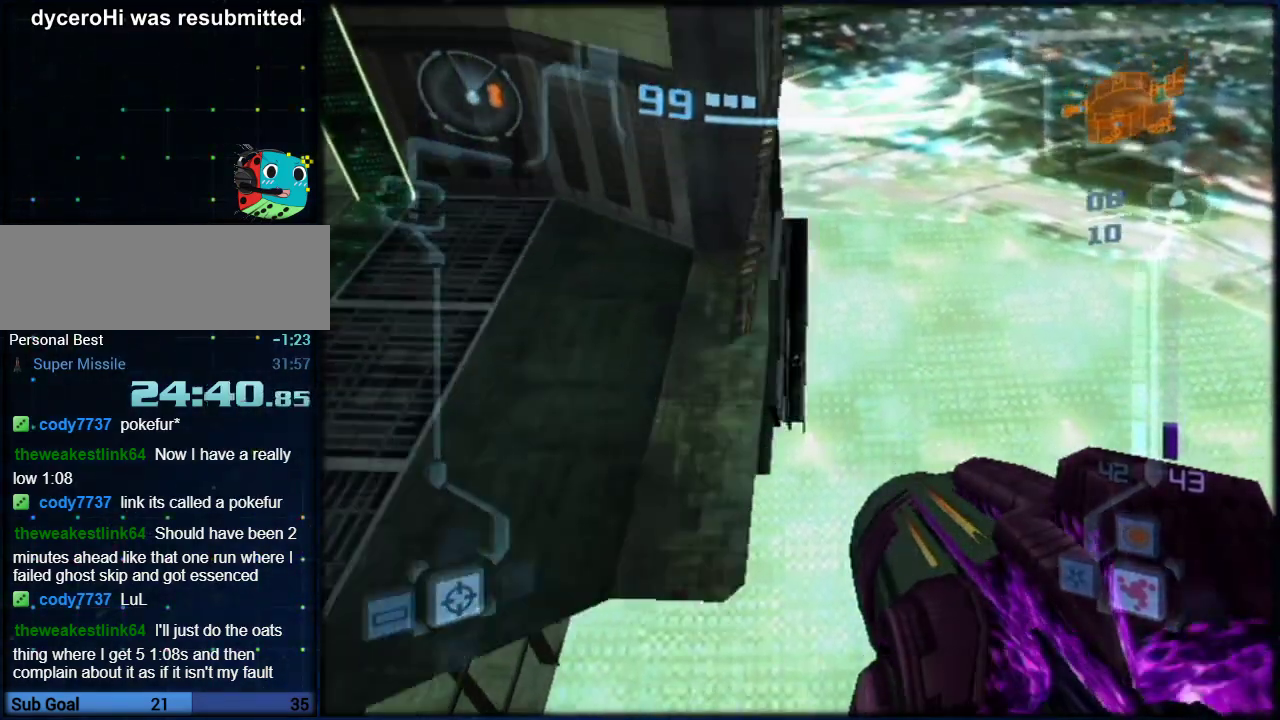
{"buttons": ["L1"], "left_stick": "up", "right_stick": "center", "events": [[67, "left_stick", "up-right"], [133, "left_stick", "up"]]}
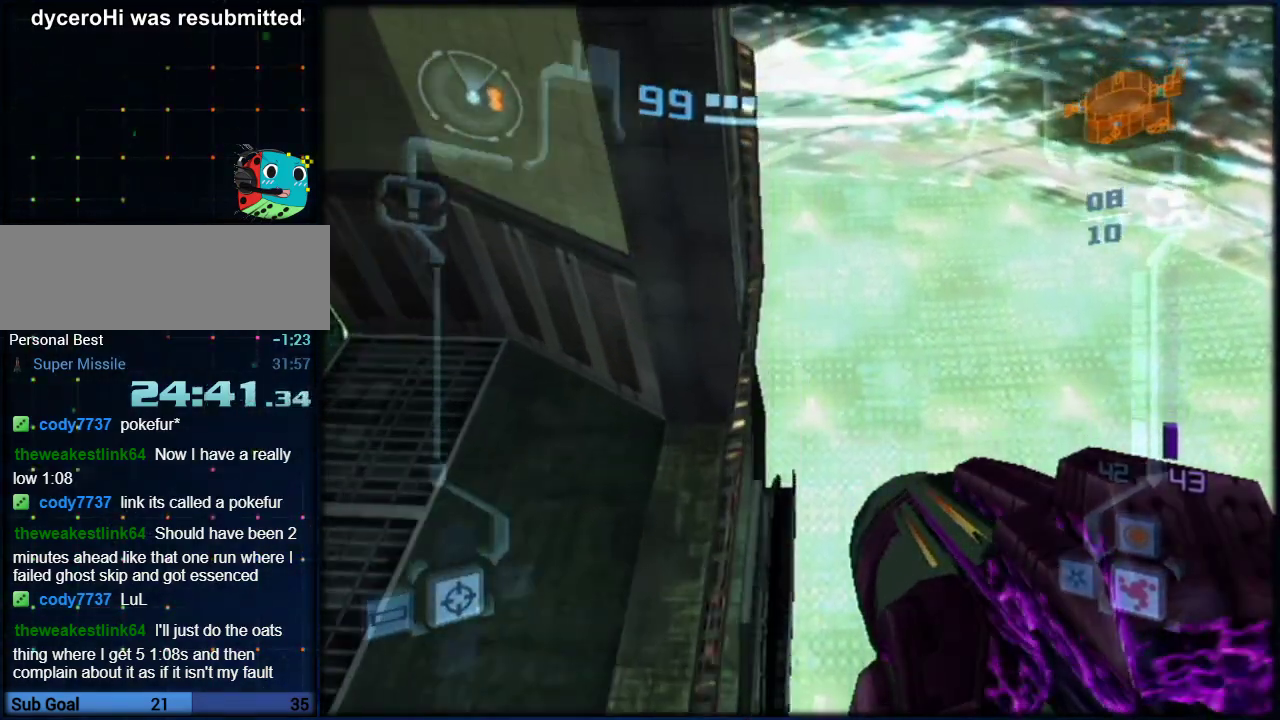
{"buttons": ["L1"], "left_stick": "center", "right_stick": "center", "events": [[333, "left_stick", "center"]]}
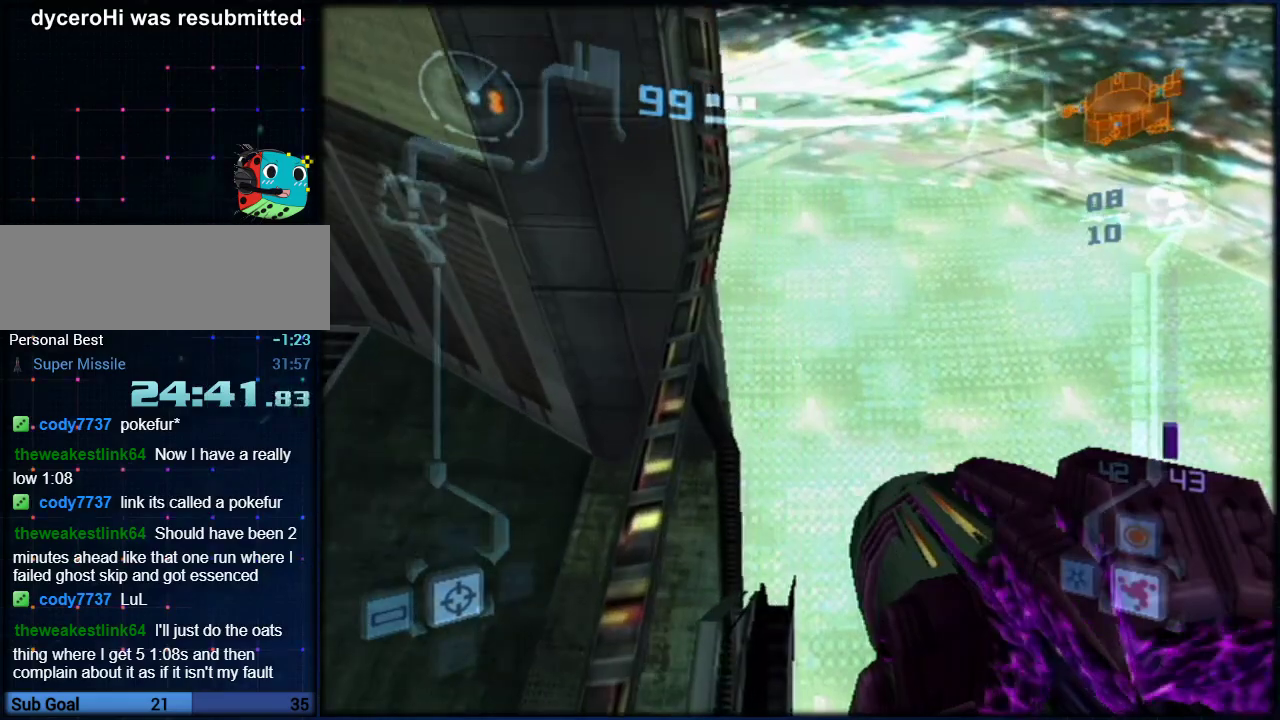
{"buttons": ["L1"], "left_stick": "center", "right_stick": "center", "events": [[283, "left_stick", "left"], [333, "left_stick", "center"]]}
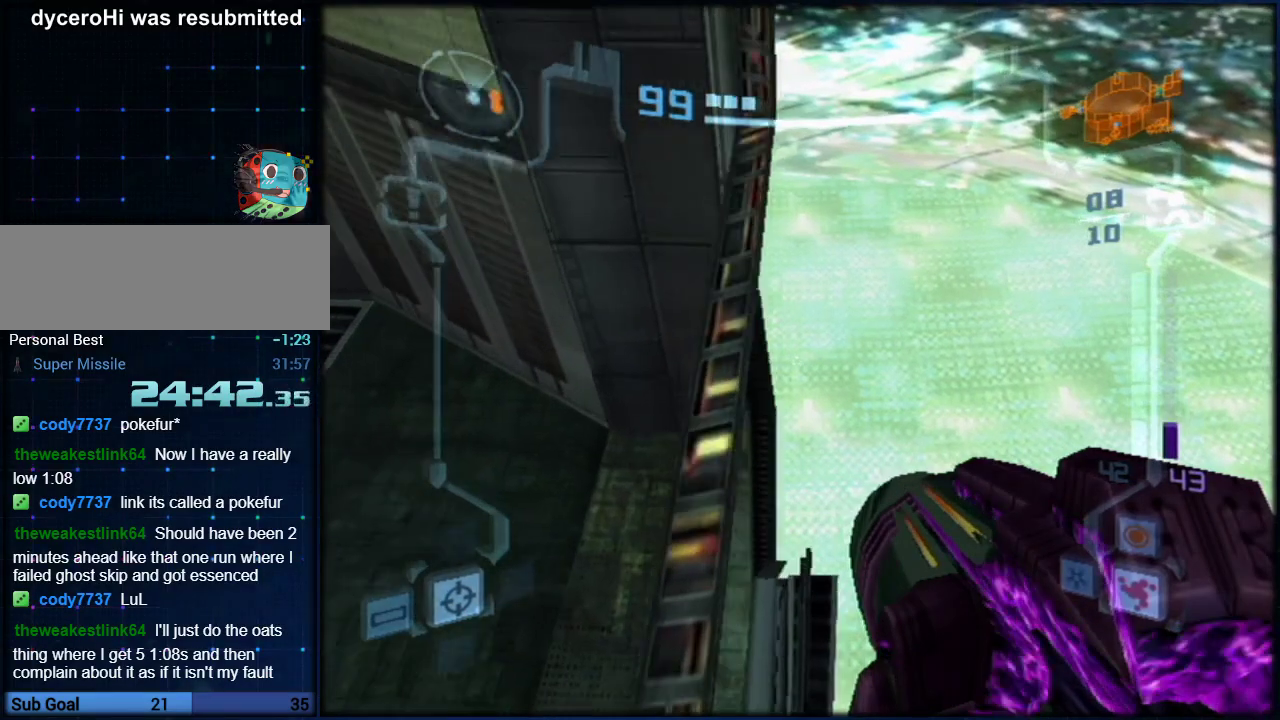
{"buttons": ["L1"], "left_stick": "down", "right_stick": "center", "events": [[433, "left_stick", "down"]]}
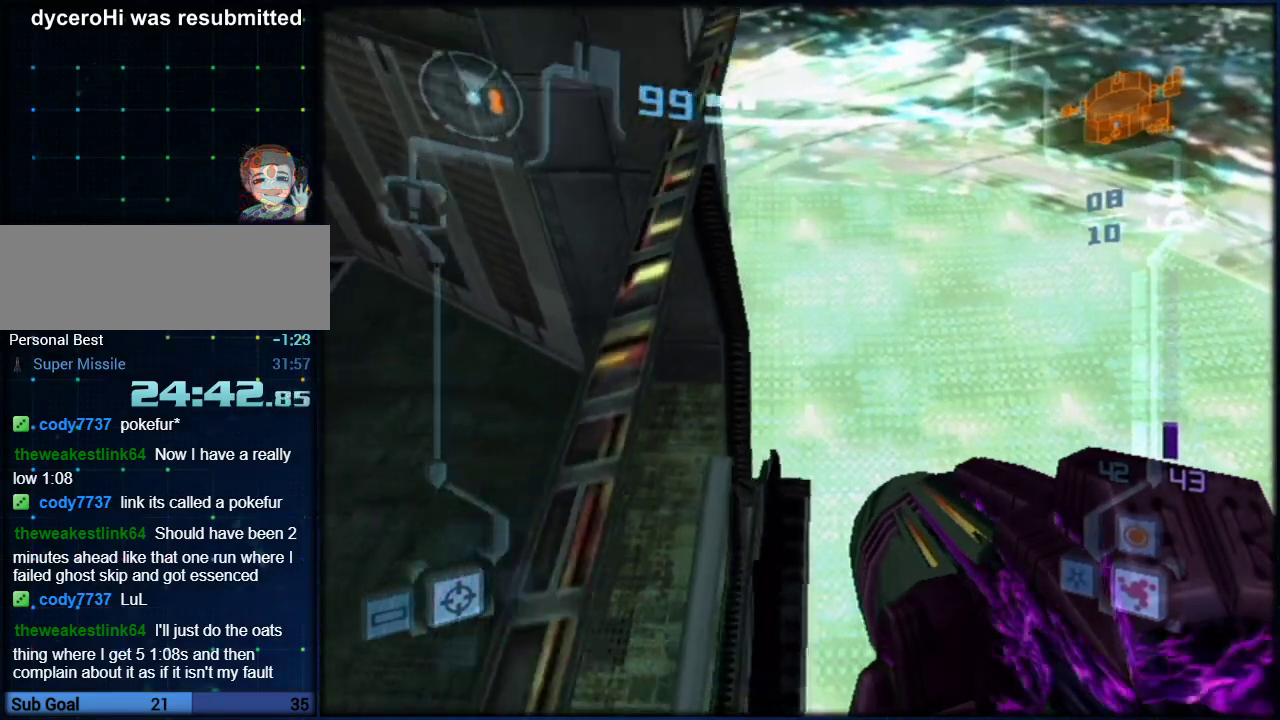
{"buttons": ["L1"], "left_stick": "down", "right_stick": "center", "events": []}
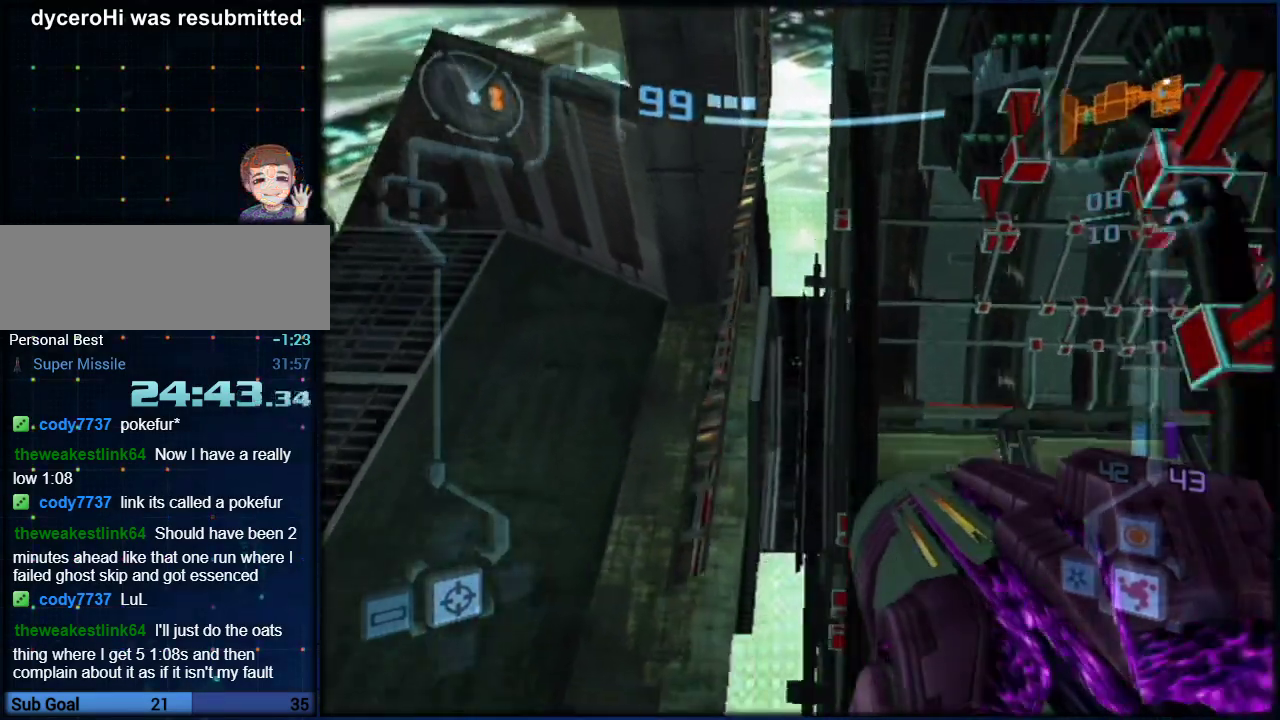
{"buttons": ["L1"], "left_stick": "down", "right_stick": "center", "events": []}
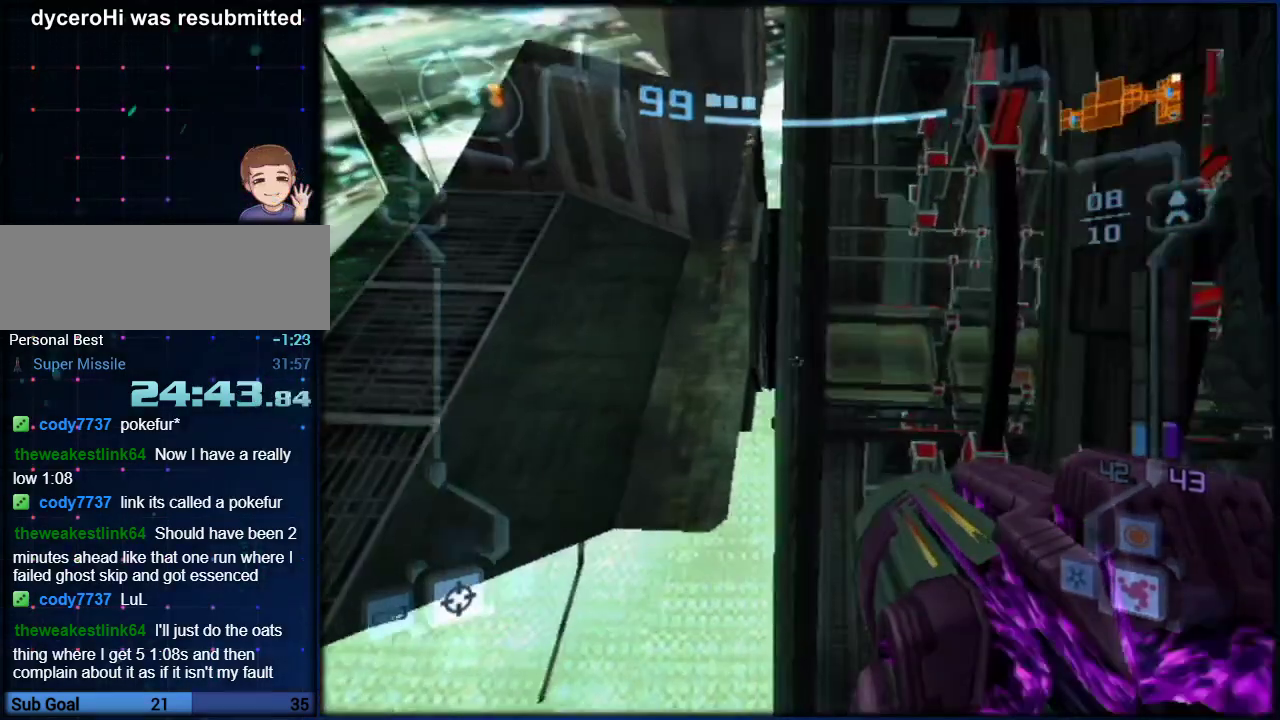
{"buttons": ["L1"], "left_stick": "down", "right_stick": "center", "events": []}
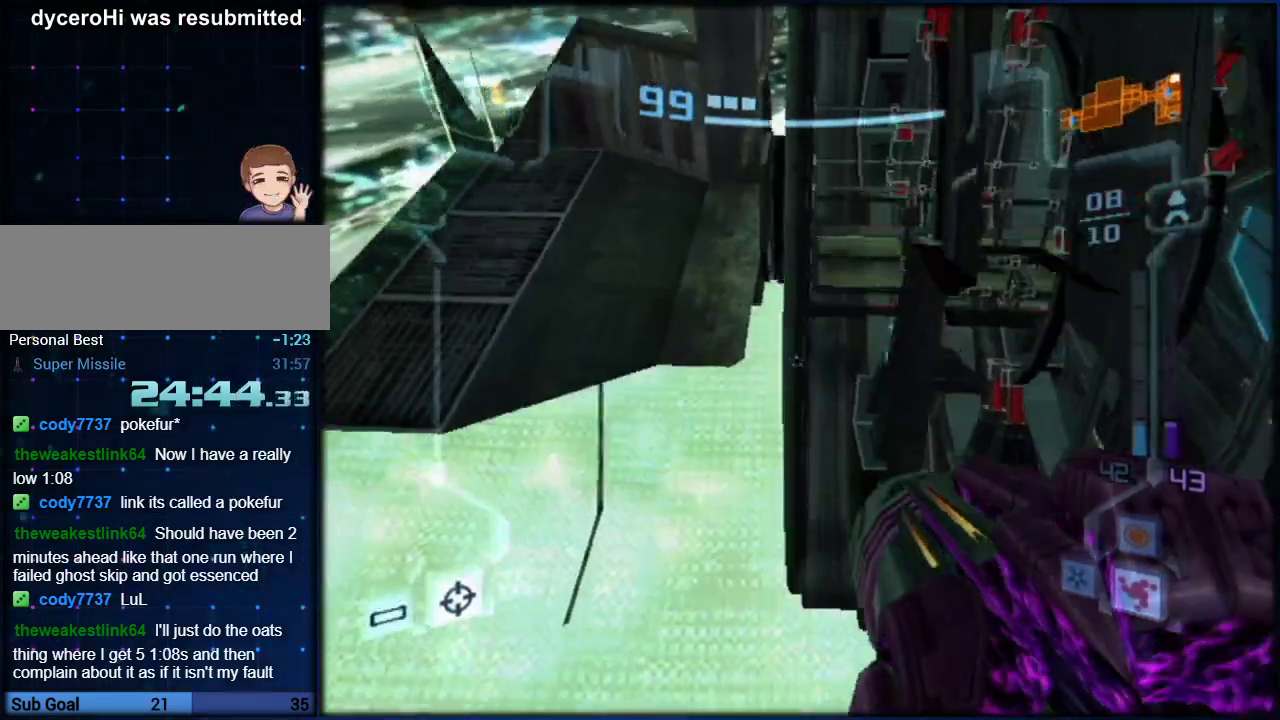
{"buttons": ["L1"], "left_stick": "left", "right_stick": "center", "events": [[467, "left_stick", "left"]]}
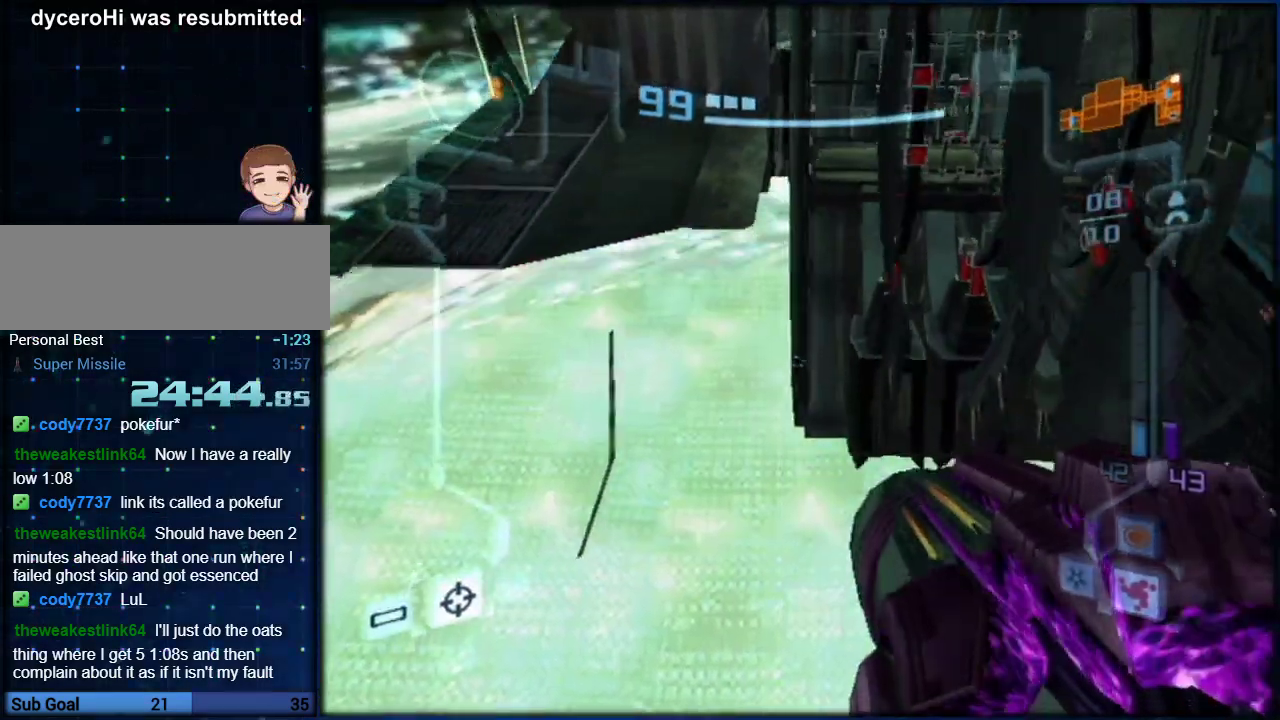
{"buttons": ["L1"], "left_stick": "center", "right_stick": "center", "events": [[33, "left_stick", "center"], [283, "left_stick", "left"], [333, "left_stick", "center"]]}
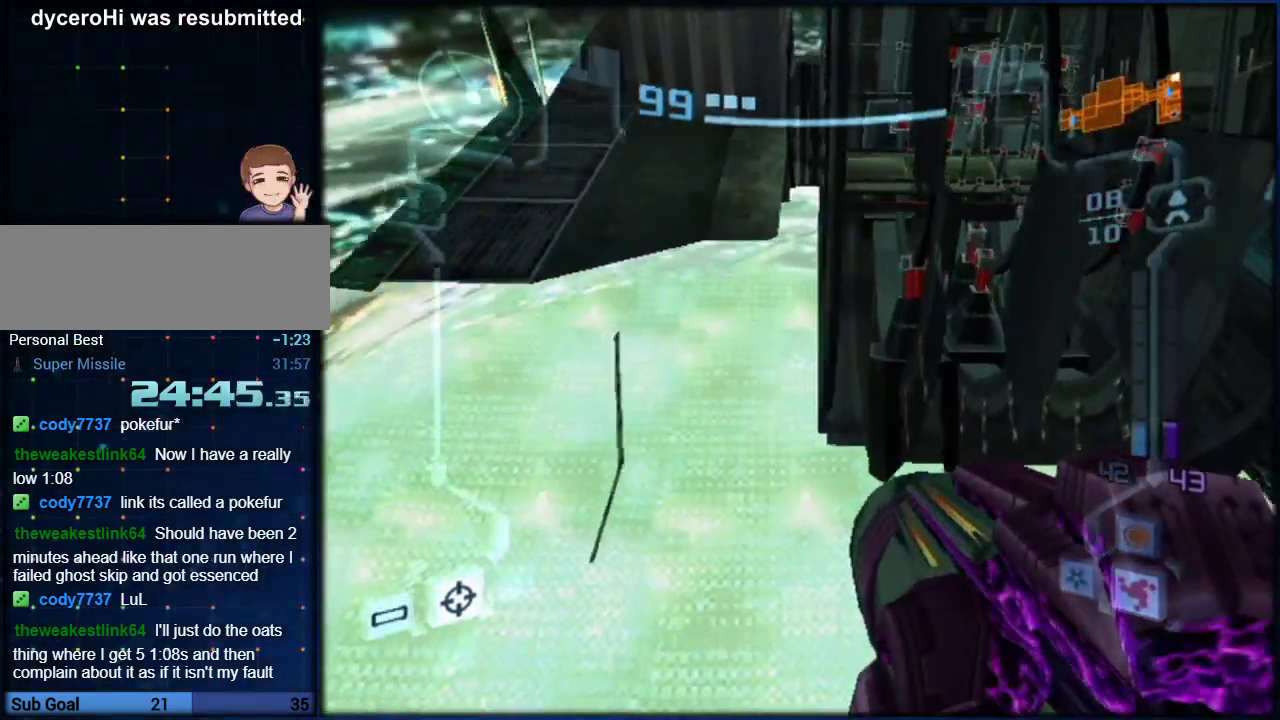
{"buttons": ["L1"], "left_stick": "center", "right_stick": "center", "events": []}
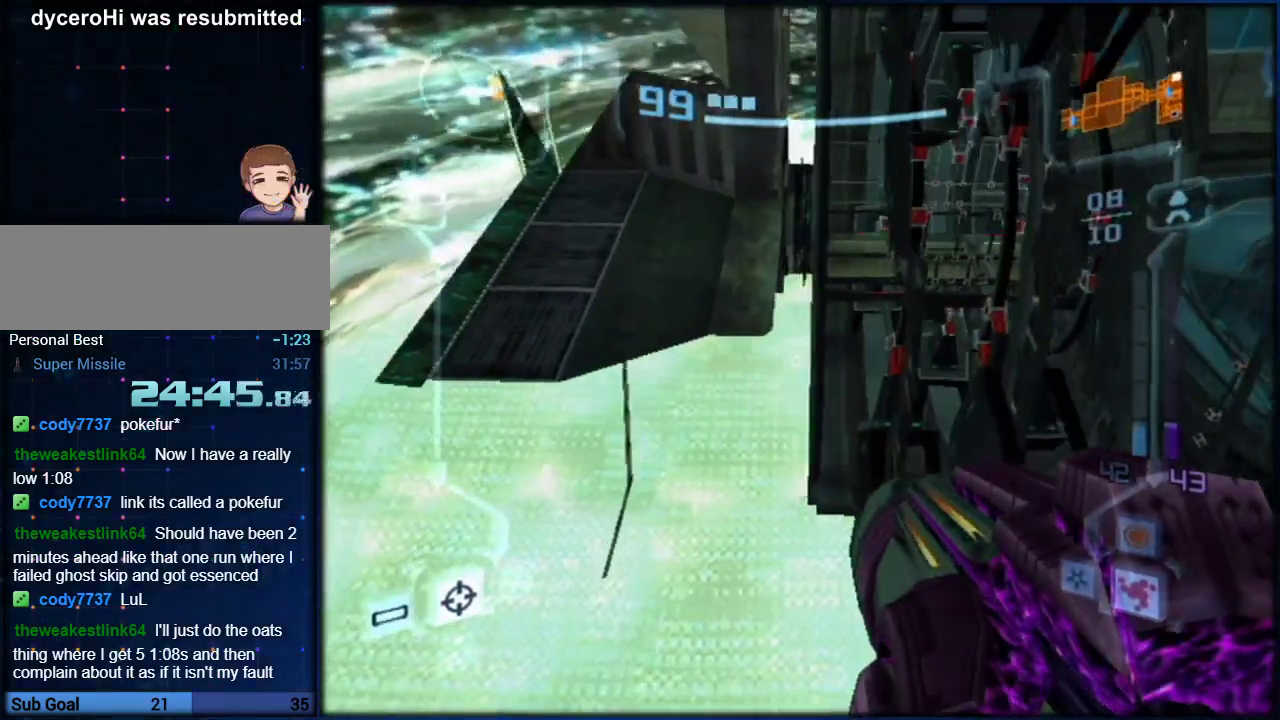
{"buttons": ["L1"], "left_stick": "right", "right_stick": "center", "events": [[100, "left_stick", "left"], [167, "left_stick", "center"], [500, "left_stick", "right"]]}
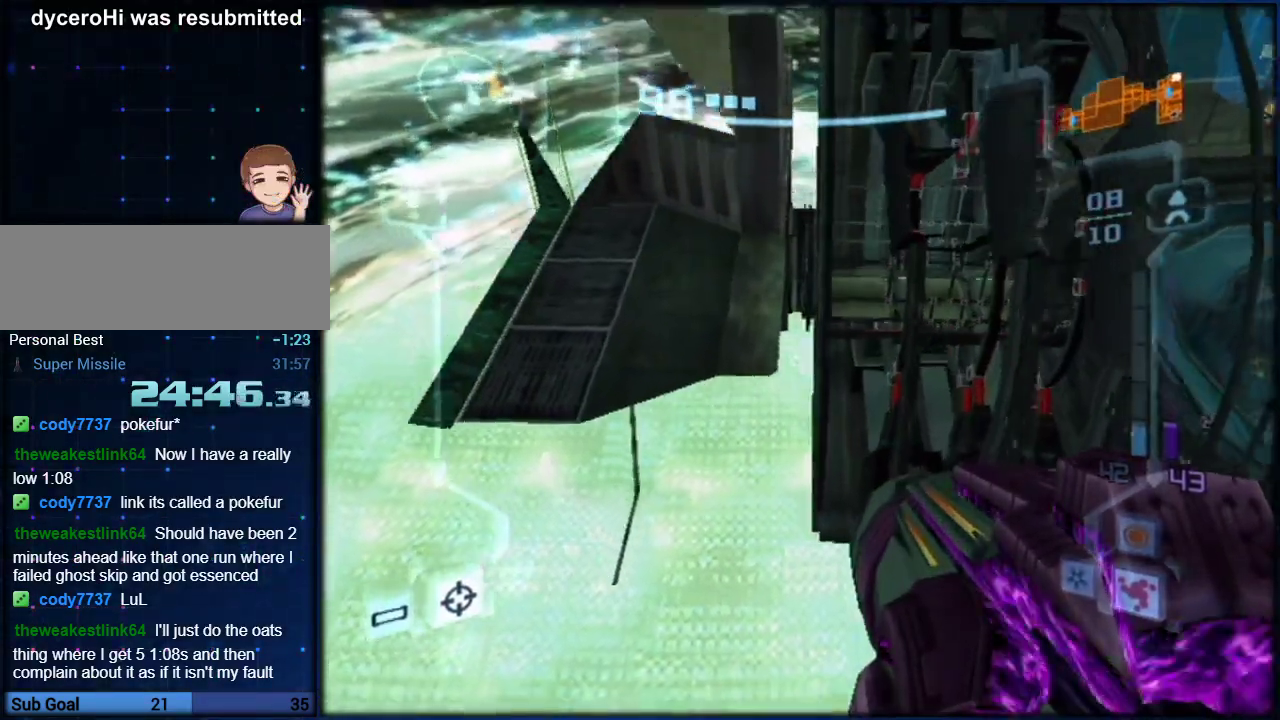
{"buttons": ["L1", "R1"], "left_stick": "right", "right_stick": "center", "events": [[117, "R1", "down"]]}
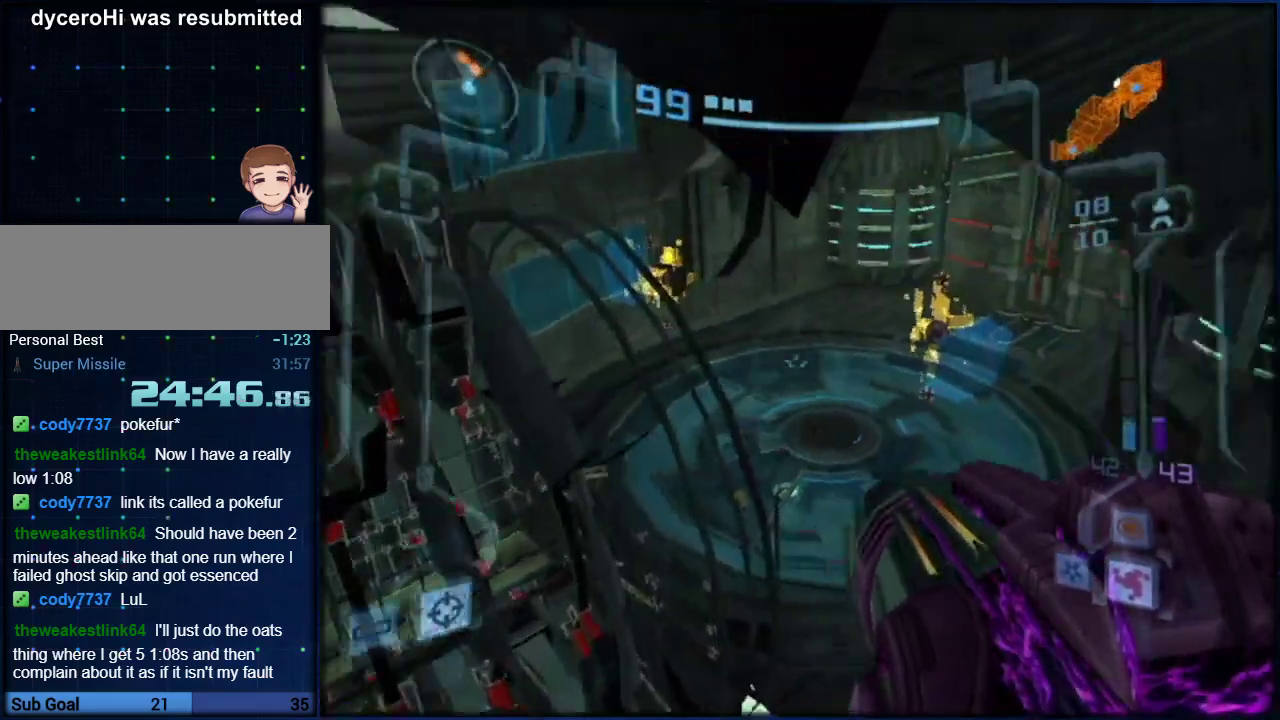
{"buttons": ["L1"], "left_stick": "up-right", "right_stick": "center", "events": [[183, "R1", "up"], [183, "left_stick", "up-right"]]}
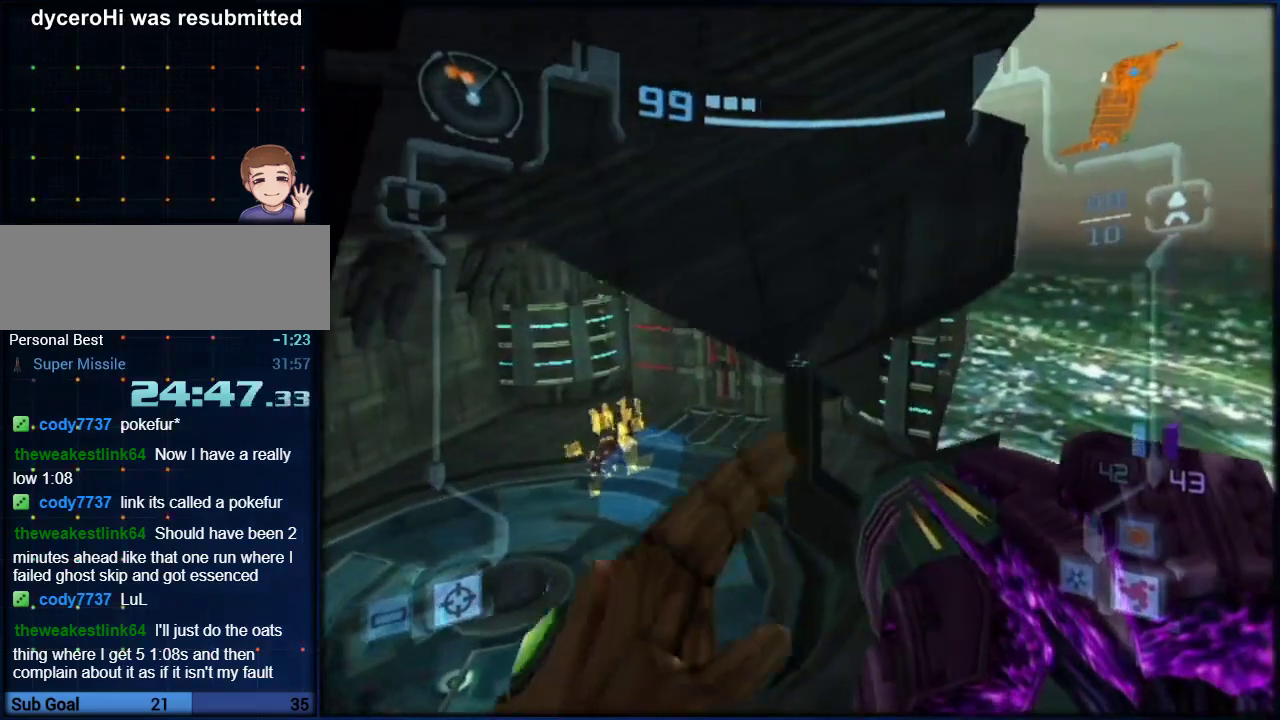
{"buttons": ["L1"], "left_stick": "up-right", "right_stick": "center", "events": [[283, "L1", "up"], [333, "L1", "down"]]}
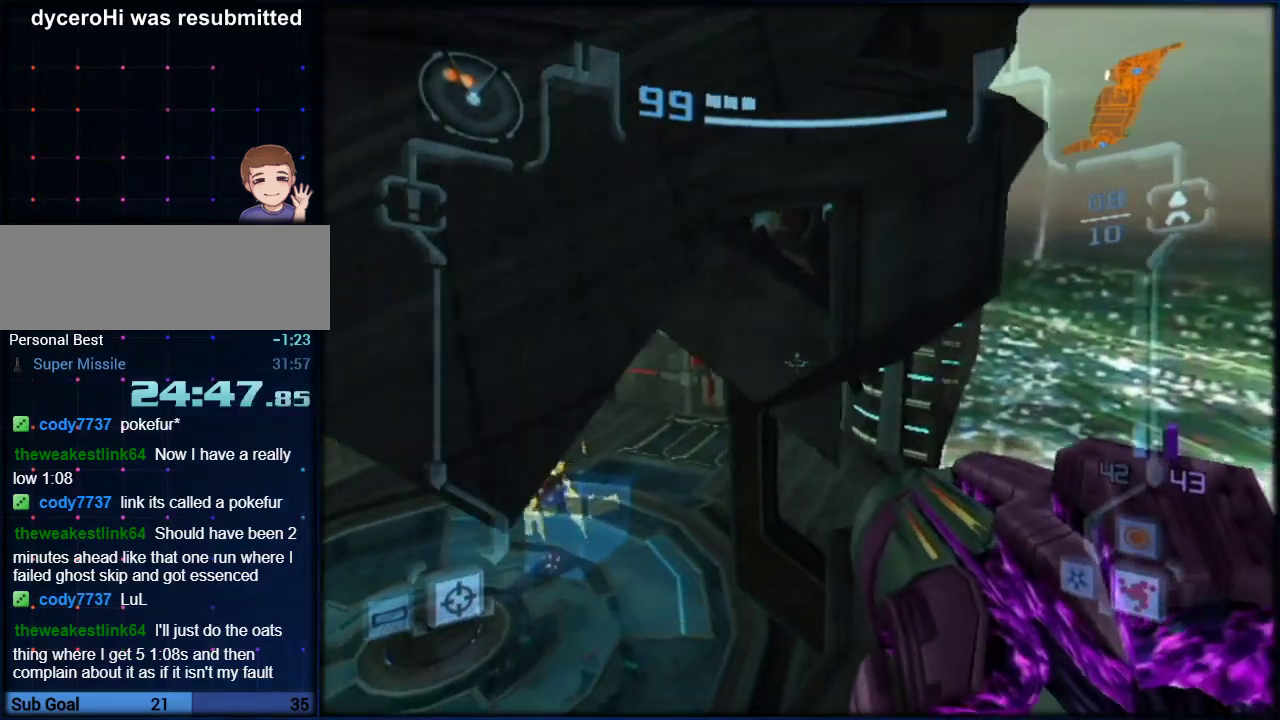
{"buttons": ["L1"], "left_stick": "up-right", "right_stick": "center", "events": []}